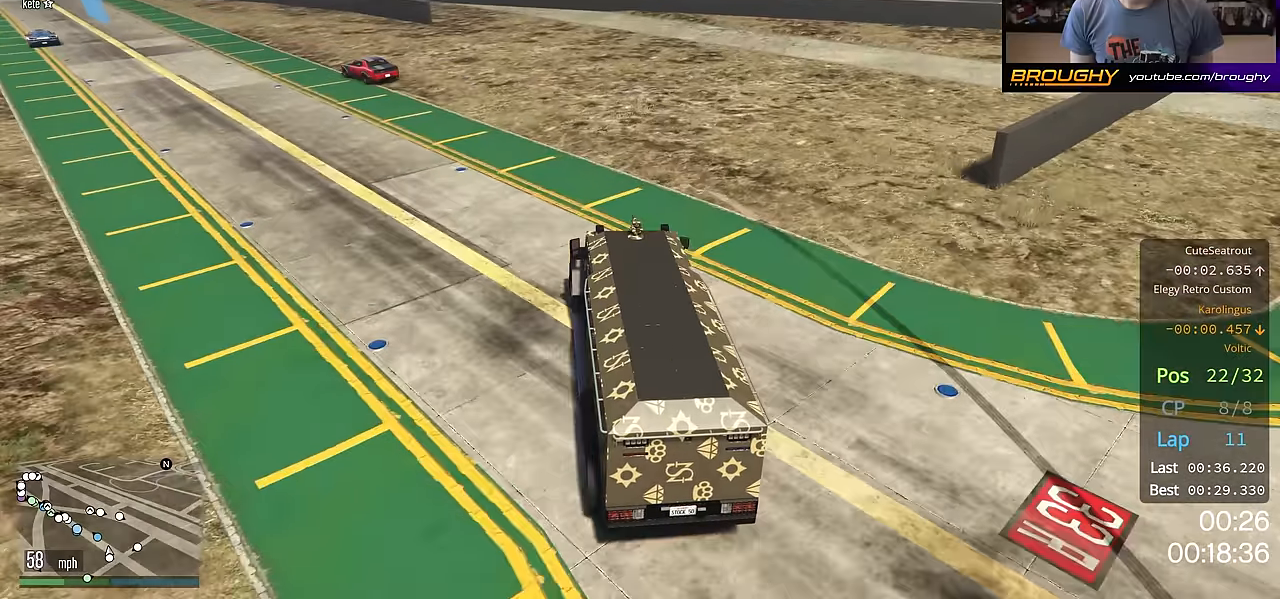
Gameplay with a controller (Xbox layout); each line is a JSON object with the inputs held at the frame after it. "events" lists button and stick changes between this image and that frame as [ms after this image, input, new state], when the widget could be followed in between. Not read: R3.
{"buttons": ["R2"], "left_stick": "up-left", "right_stick": "down-left", "events": []}
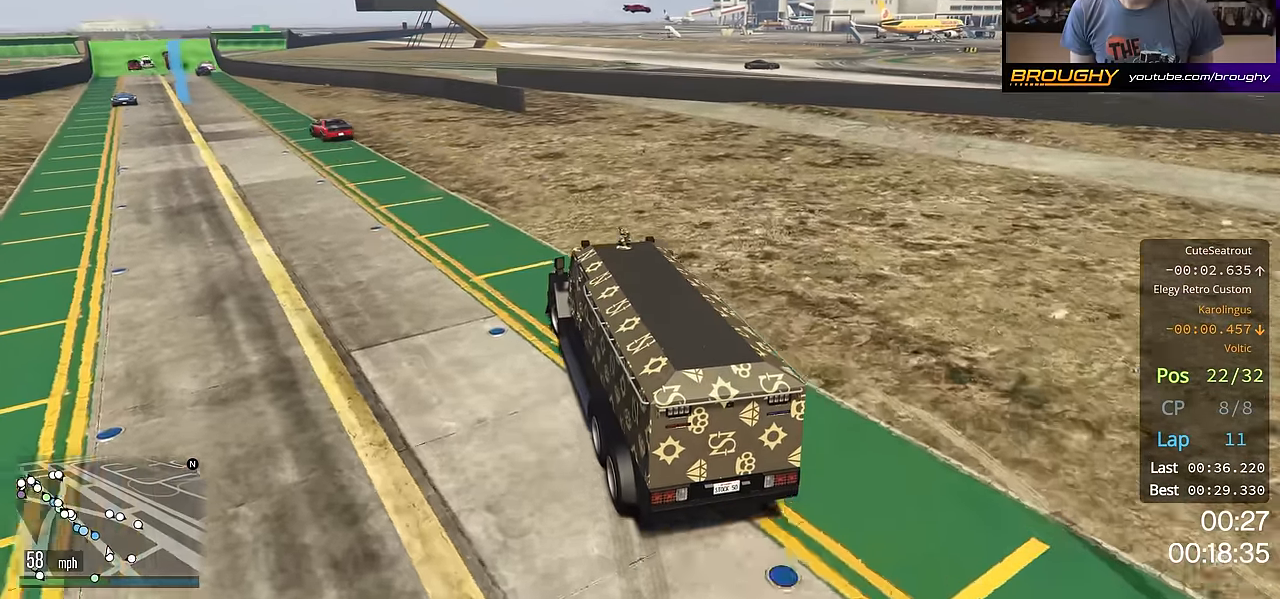
{"buttons": ["R2"], "left_stick": "up-left", "right_stick": "down-left", "events": []}
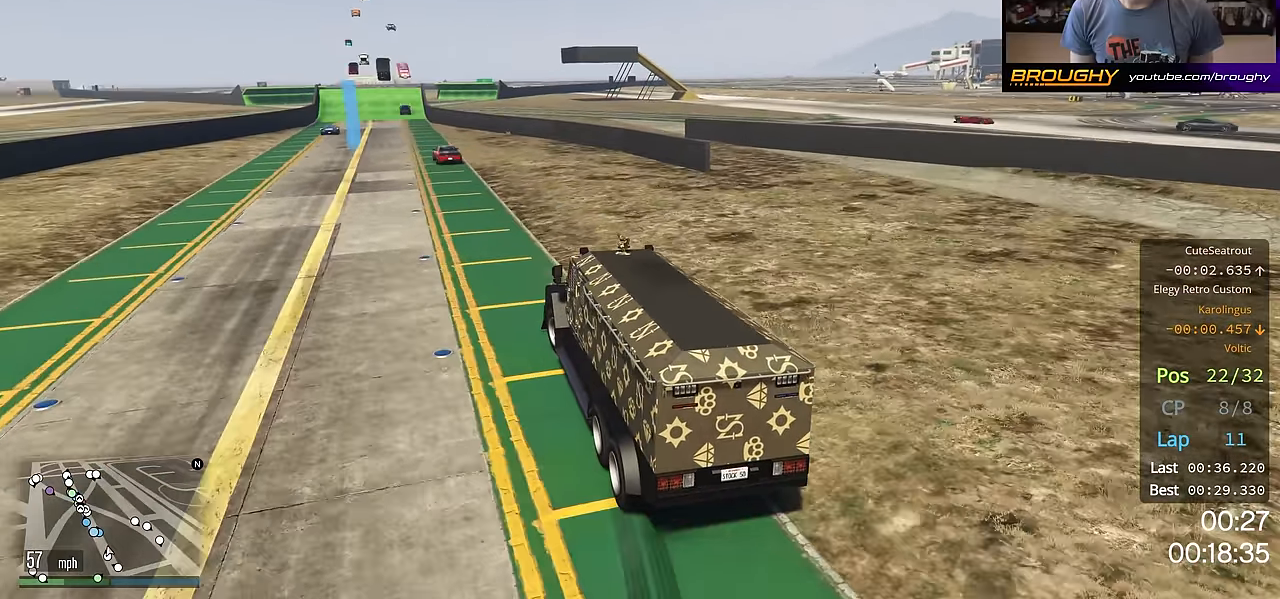
{"buttons": ["R2"], "left_stick": "right", "right_stick": "down-left", "events": [[133, "left_stick", "center"], [467, "left_stick", "right"]]}
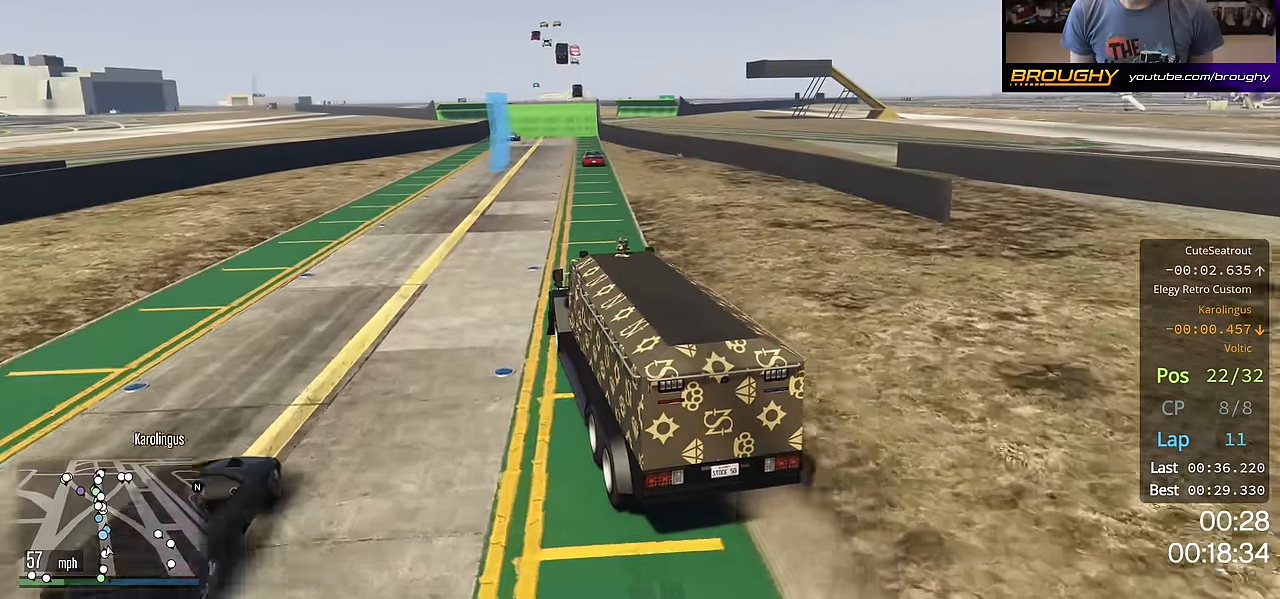
{"buttons": ["R2"], "left_stick": "center", "right_stick": "down-left", "events": [[284, "left_stick", "center"]]}
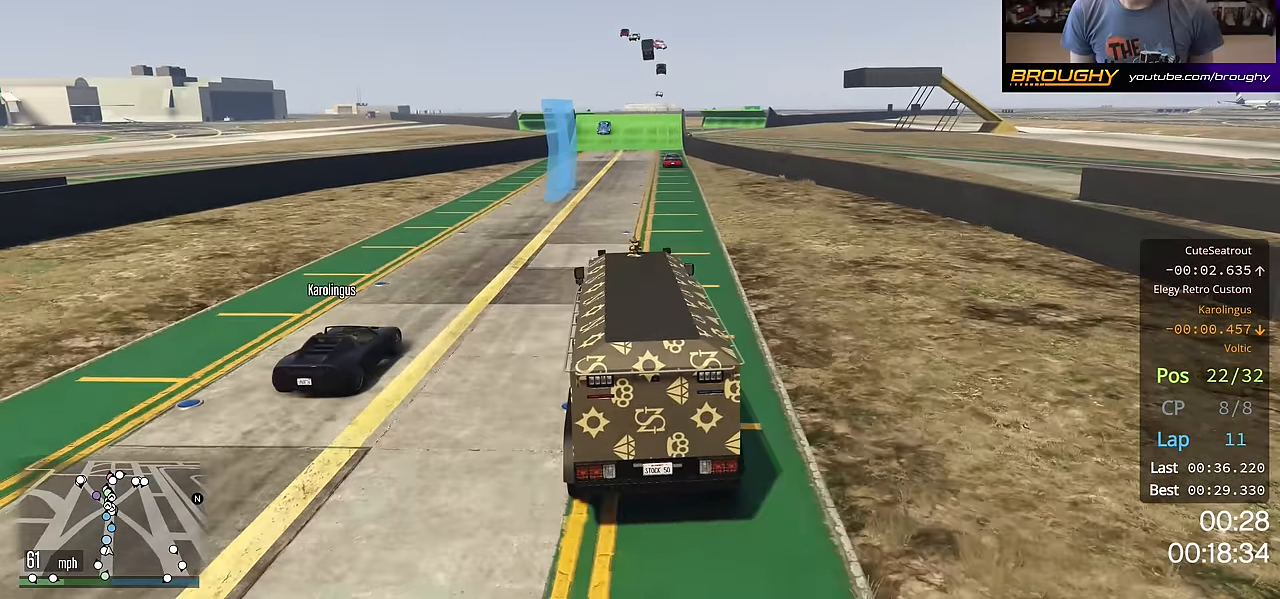
{"buttons": ["R2"], "left_stick": "center", "right_stick": "center", "events": [[383, "right_stick", "center"]]}
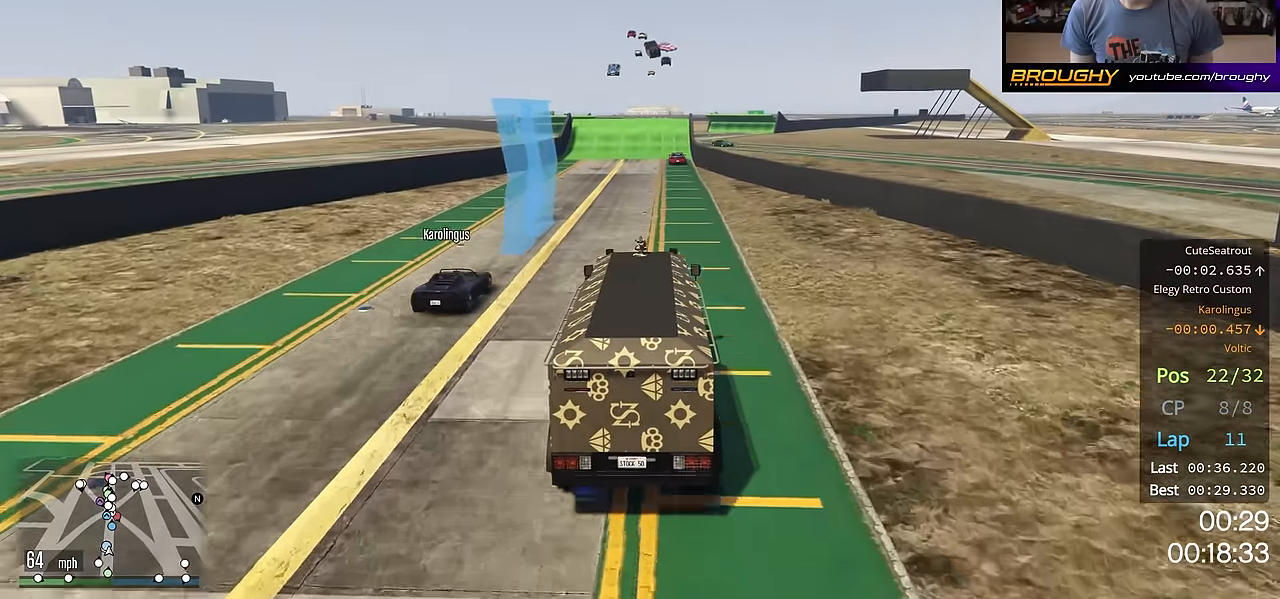
{"buttons": ["R2"], "left_stick": "center", "right_stick": "center", "events": []}
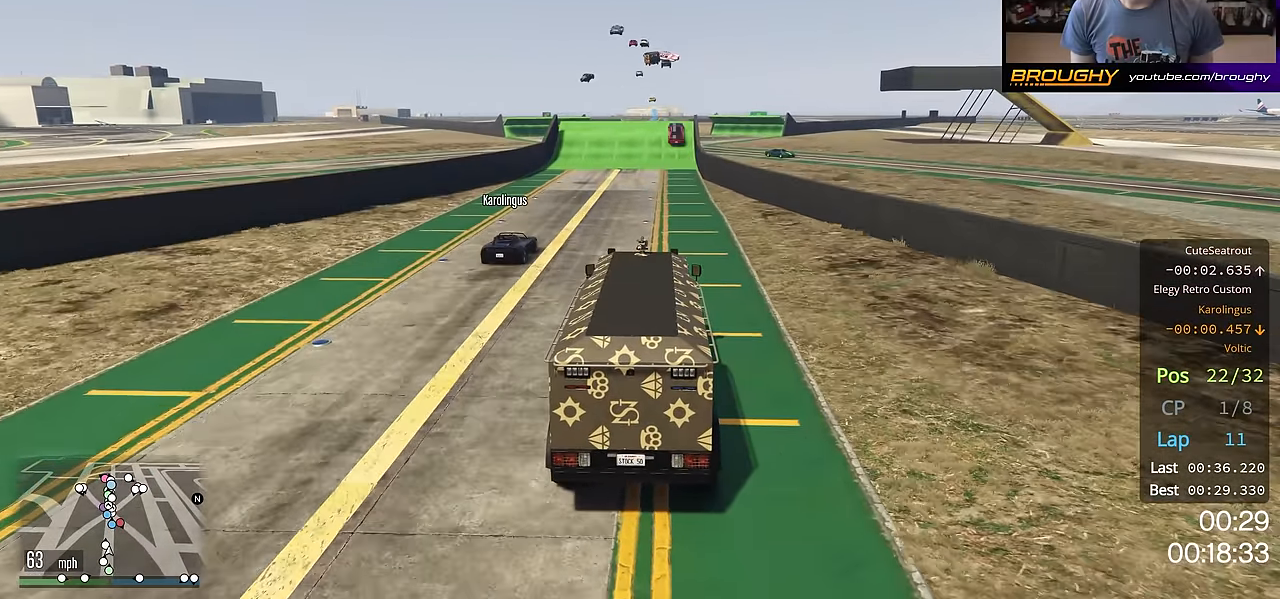
{"buttons": ["R2"], "left_stick": "center", "right_stick": "center", "events": []}
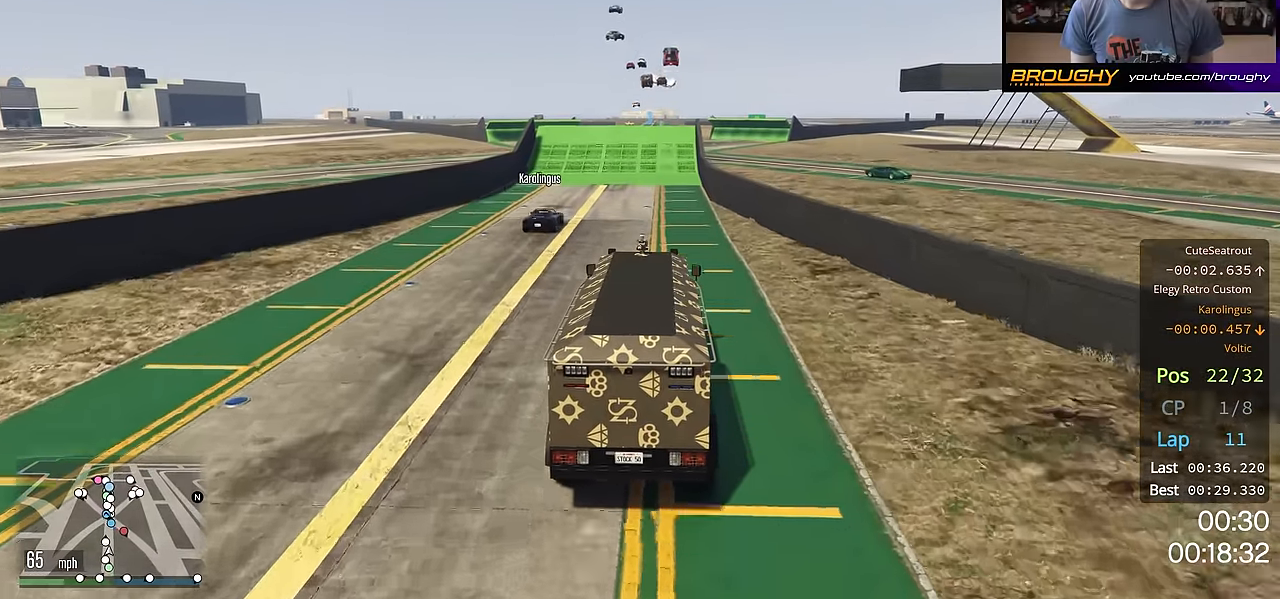
{"buttons": ["R2"], "left_stick": "center", "right_stick": "center", "events": []}
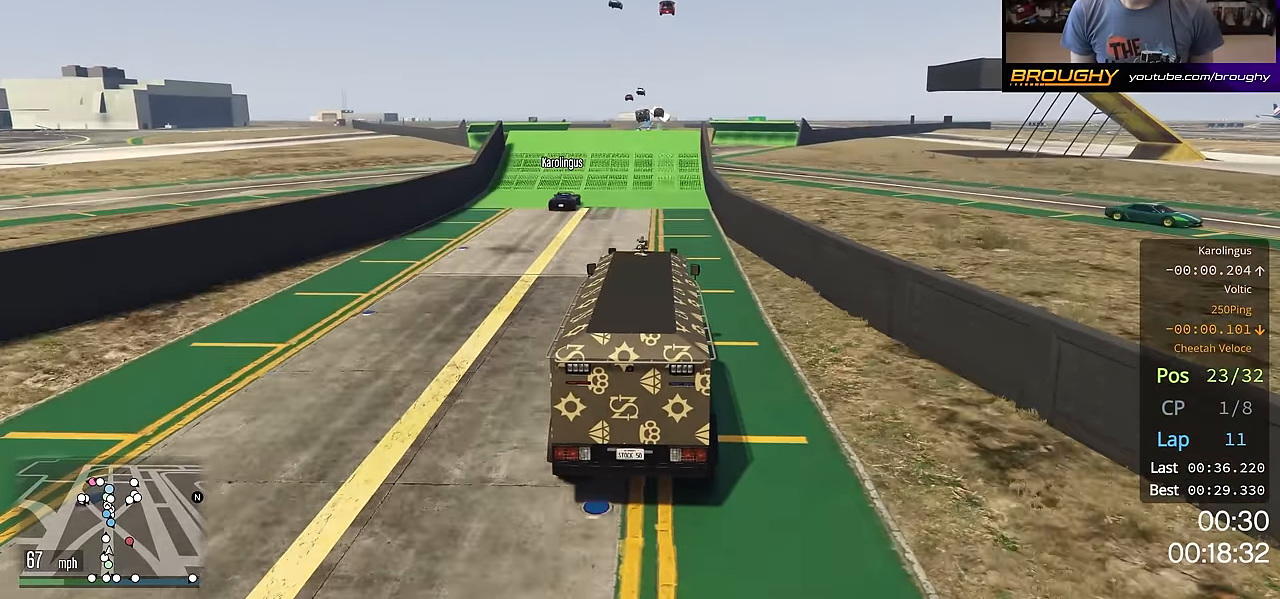
{"buttons": ["R2"], "left_stick": "center", "right_stick": "center", "events": []}
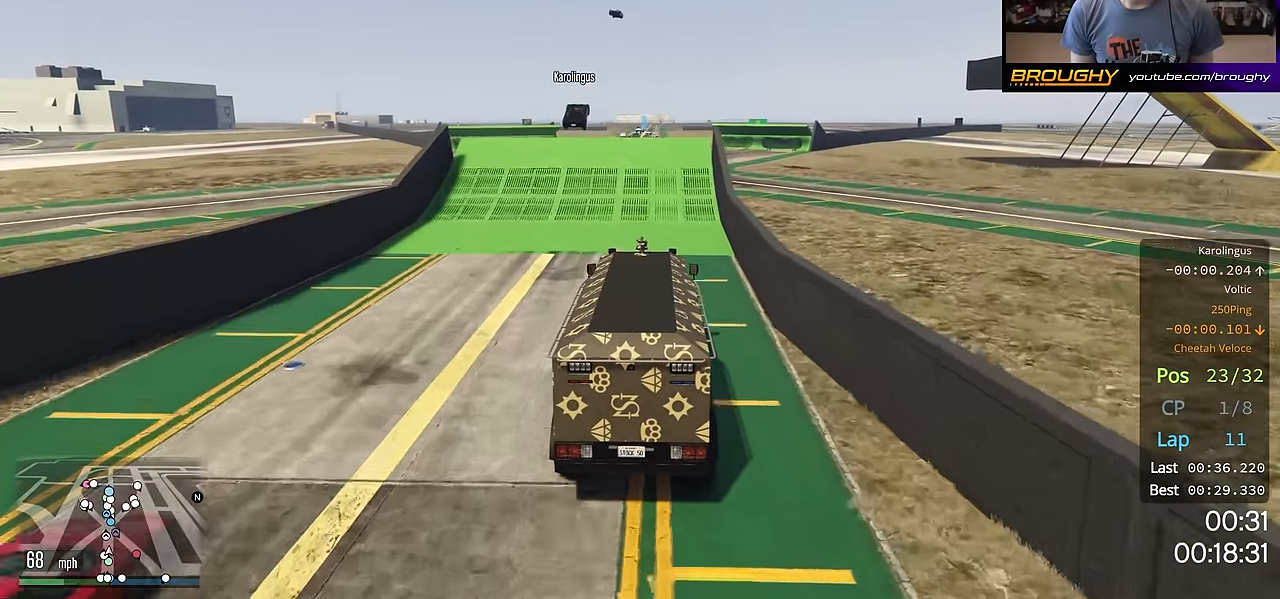
{"buttons": ["R2"], "left_stick": "center", "right_stick": "center", "events": []}
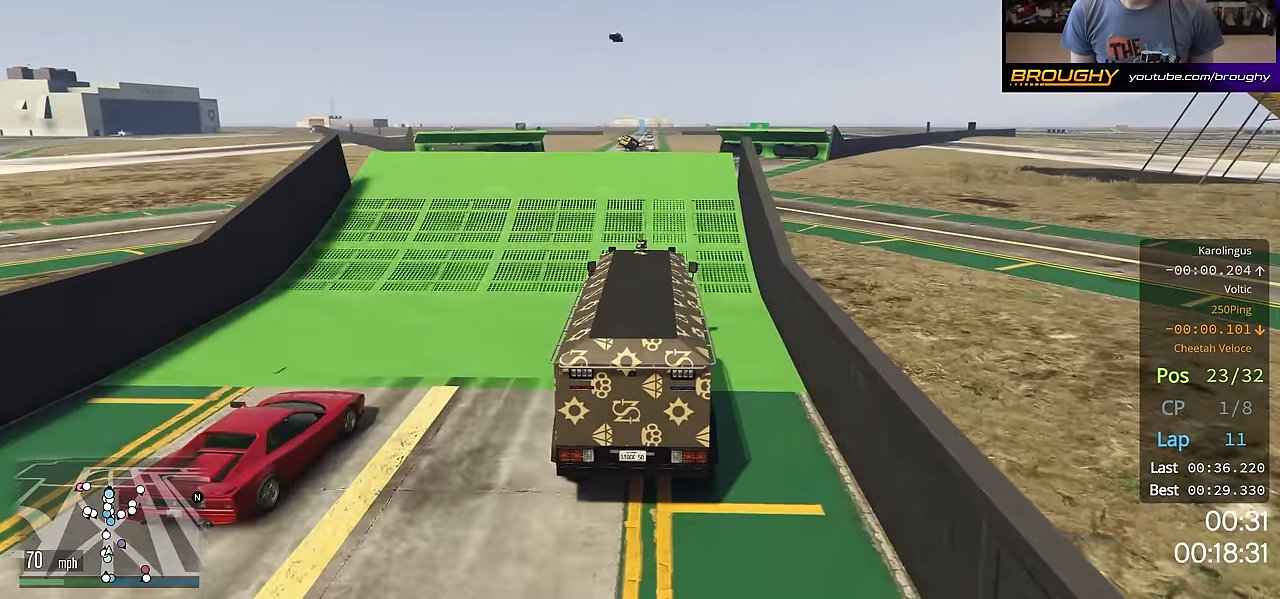
{"buttons": ["R2"], "left_stick": "center", "right_stick": "center", "events": []}
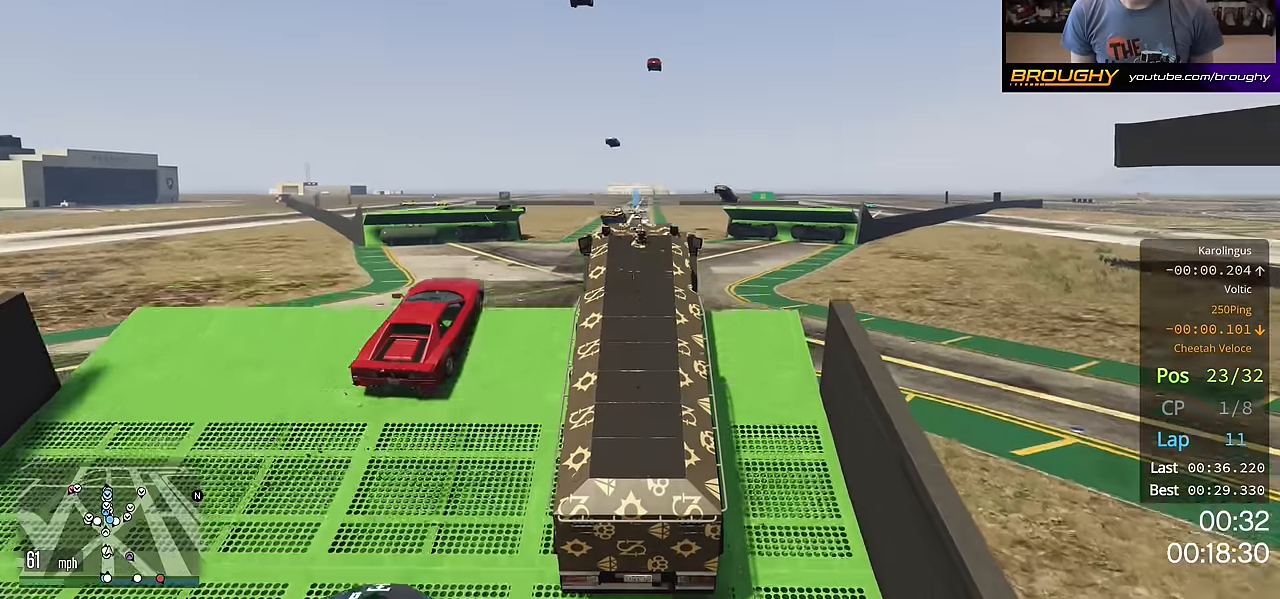
{"buttons": ["R2"], "left_stick": "center", "right_stick": "center", "events": []}
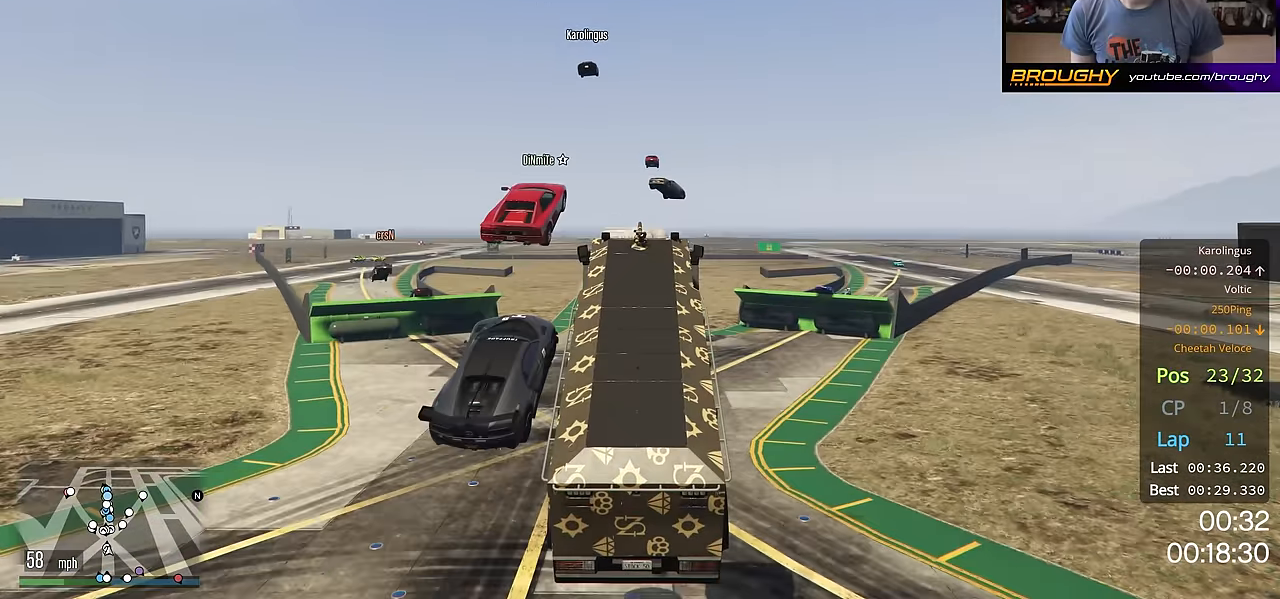
{"buttons": ["R2"], "left_stick": "center", "right_stick": "center", "events": []}
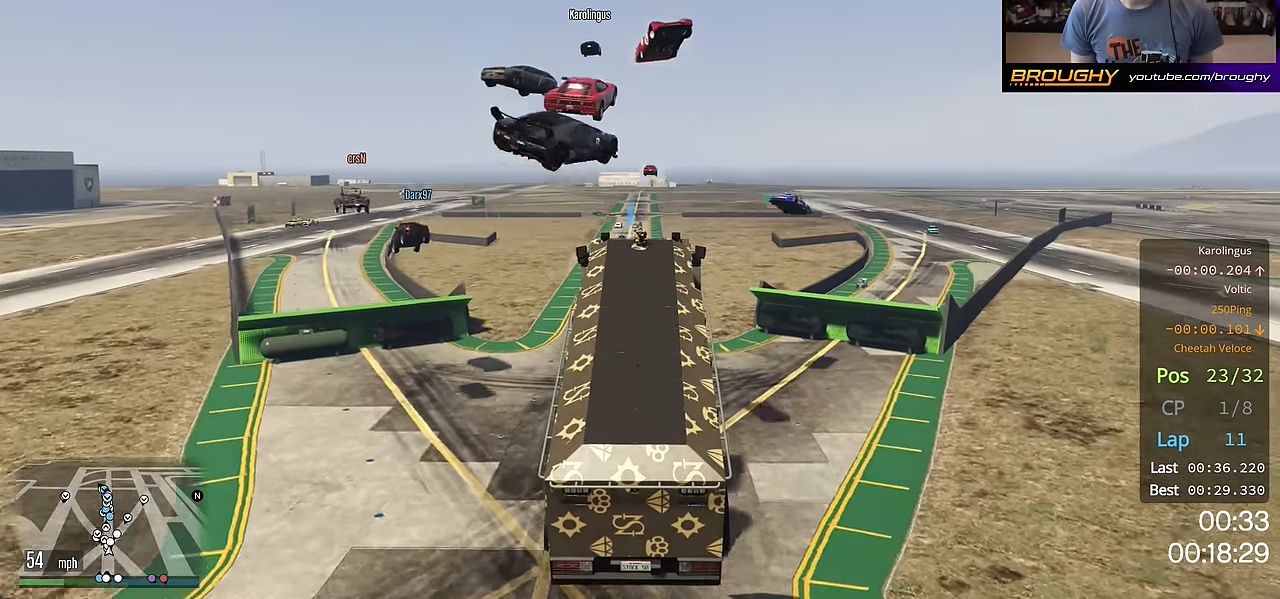
{"buttons": ["R2"], "left_stick": "center", "right_stick": "center", "events": []}
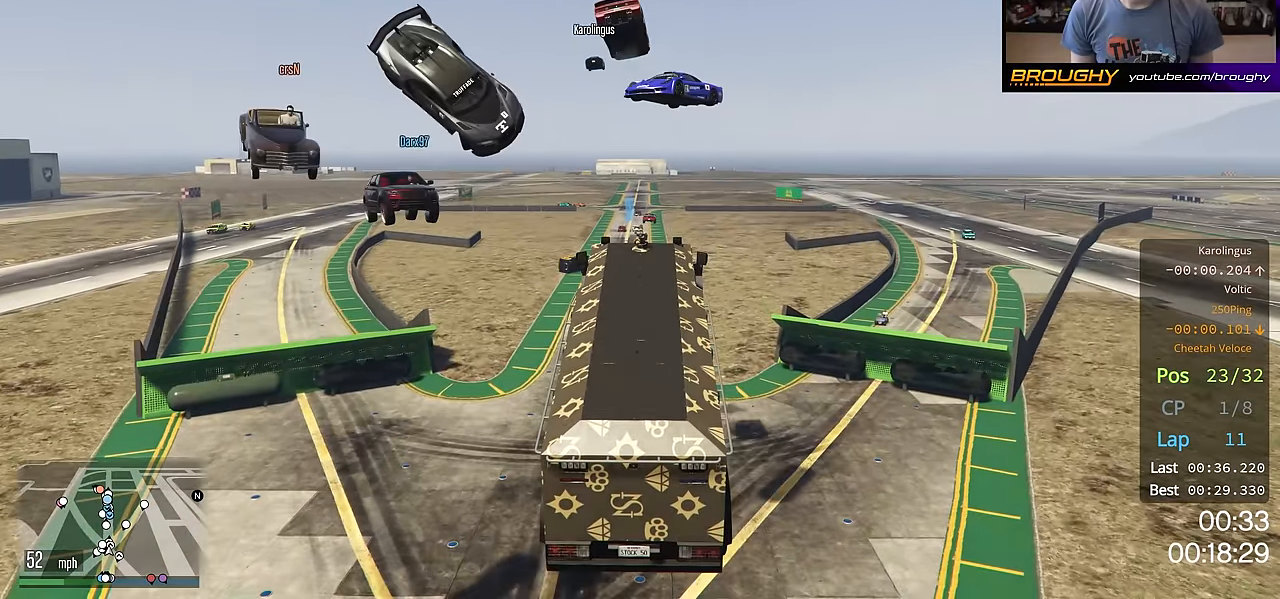
{"buttons": ["R2"], "left_stick": "center", "right_stick": "center", "events": []}
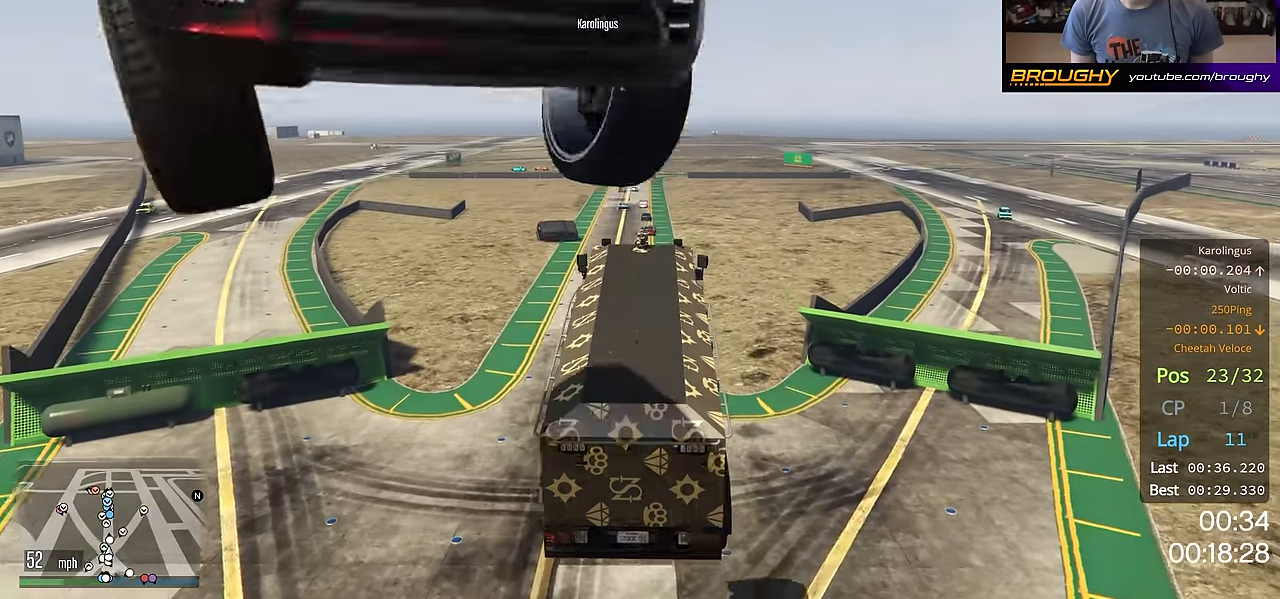
{"buttons": ["R2"], "left_stick": "center", "right_stick": "center", "events": []}
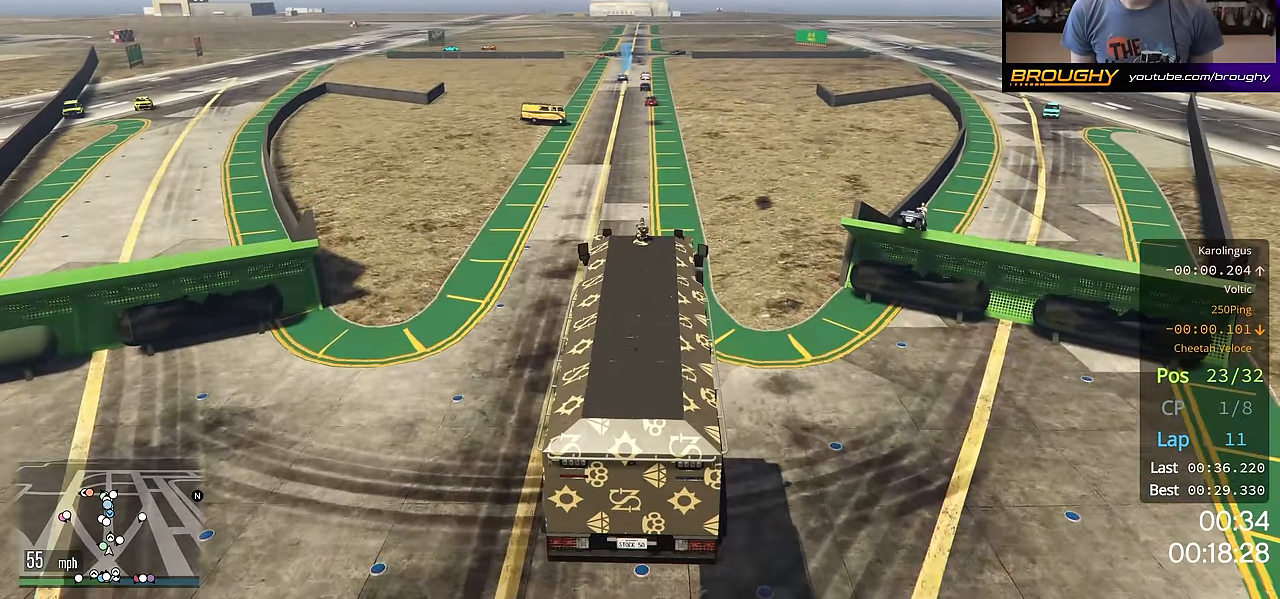
{"buttons": ["R2"], "left_stick": "center", "right_stick": "center", "events": []}
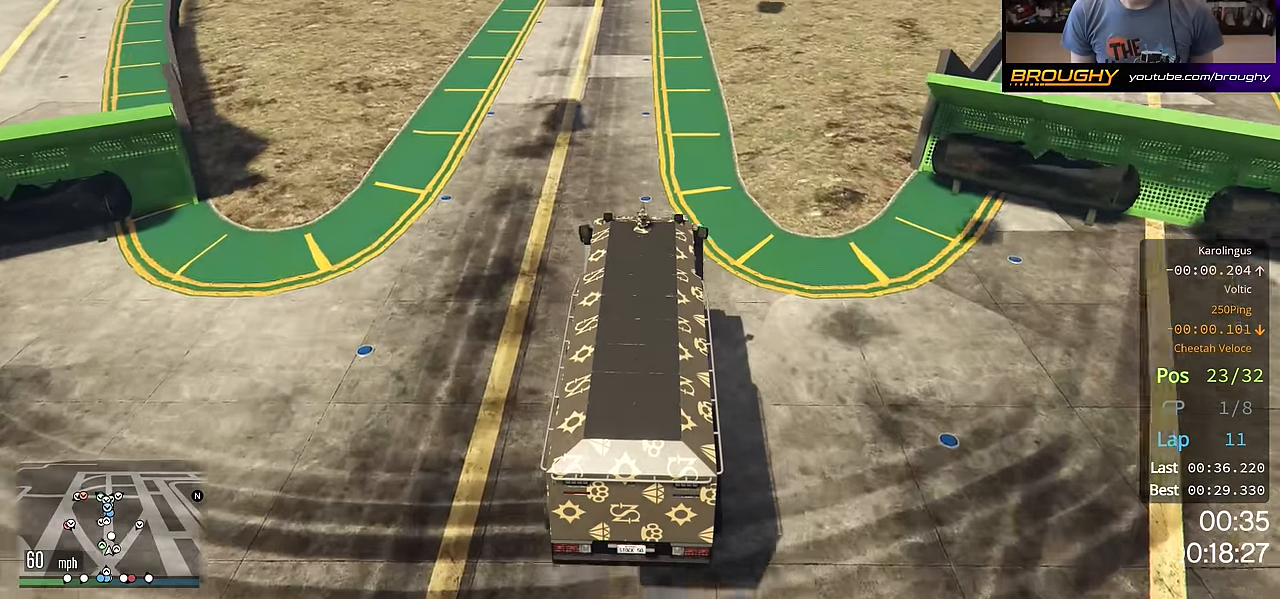
{"buttons": ["R2"], "left_stick": "center", "right_stick": "center", "events": []}
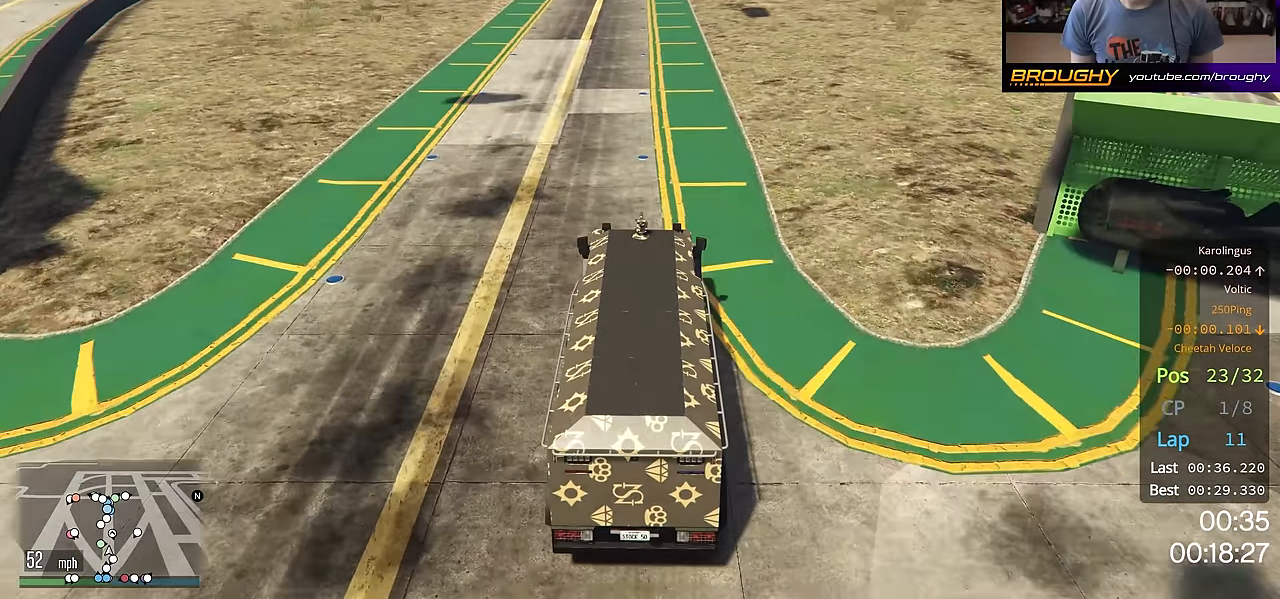
{"buttons": ["R2"], "left_stick": "center", "right_stick": "center", "events": []}
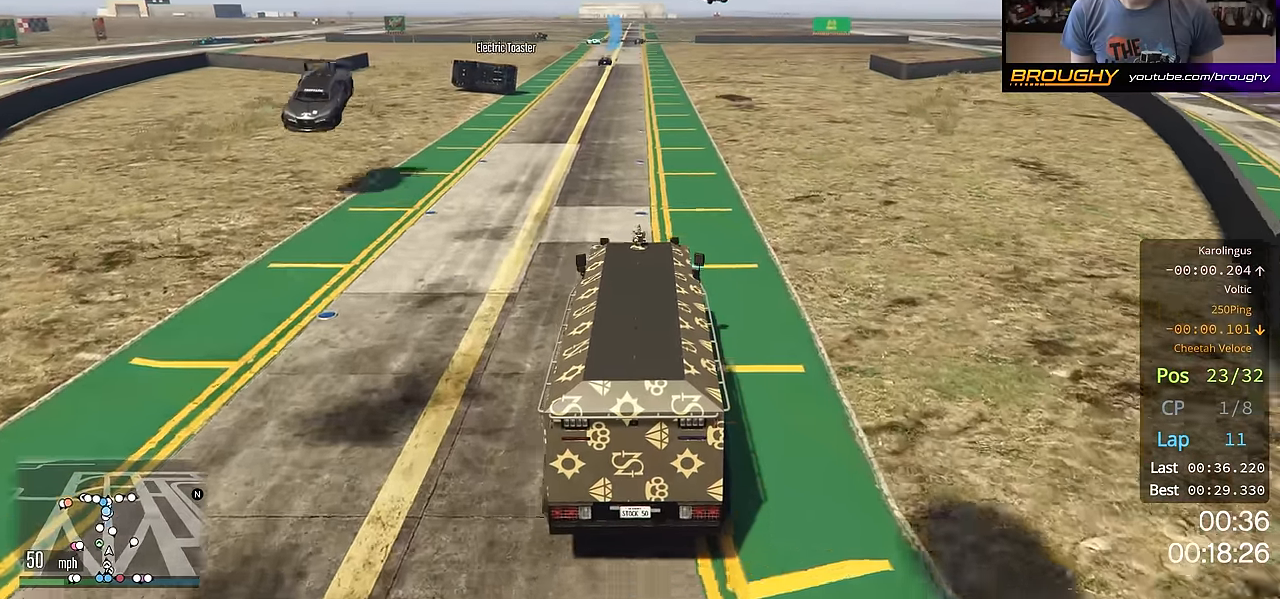
{"buttons": ["R2"], "left_stick": "center", "right_stick": "center", "events": []}
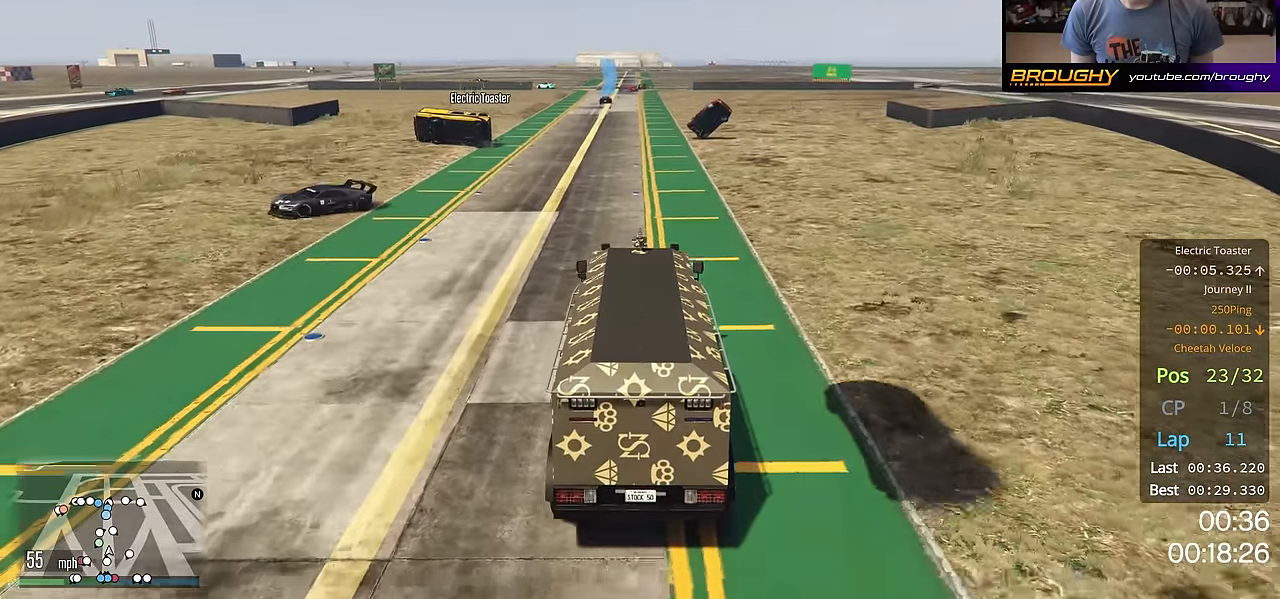
{"buttons": ["R2"], "left_stick": "center", "right_stick": "center", "events": []}
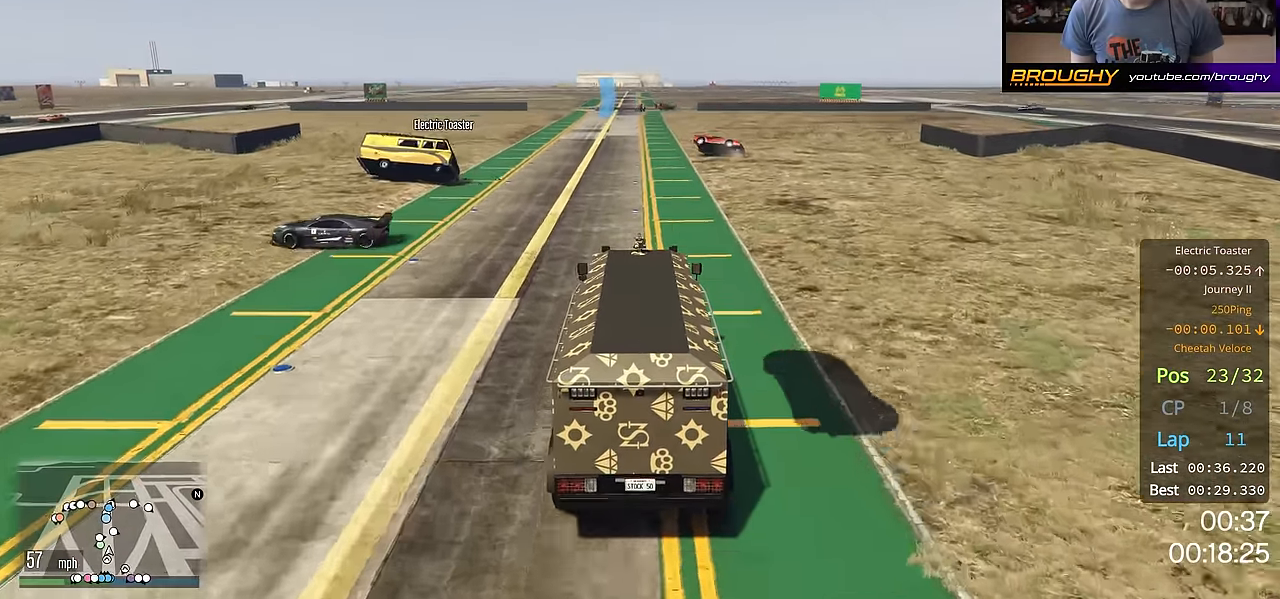
{"buttons": ["R2"], "left_stick": "center", "right_stick": "center", "events": []}
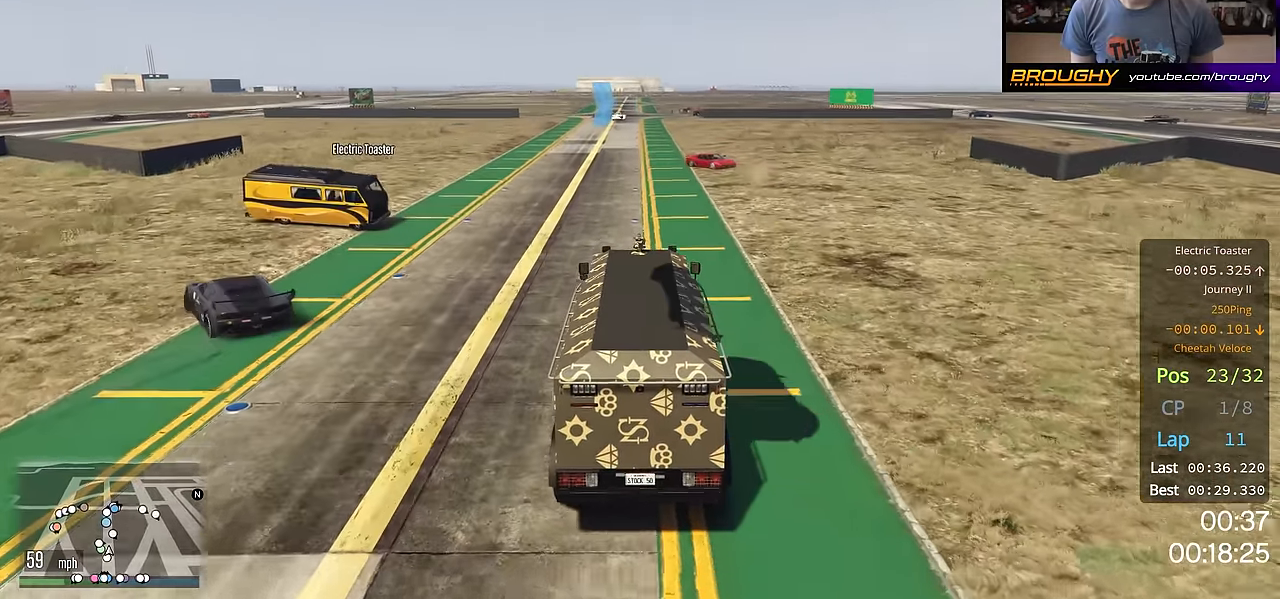
{"buttons": ["R2"], "left_stick": "center", "right_stick": "center", "events": [[183, "left_stick", "up-left"], [317, "left_stick", "center"]]}
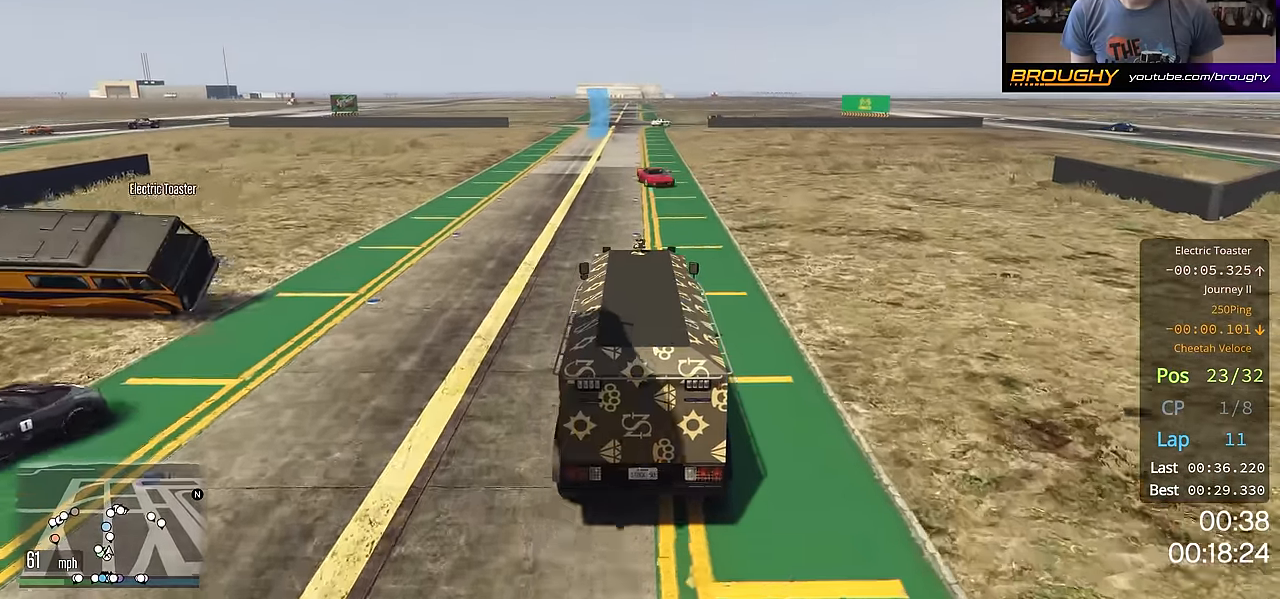
{"buttons": ["R2"], "left_stick": "center", "right_stick": "center", "events": []}
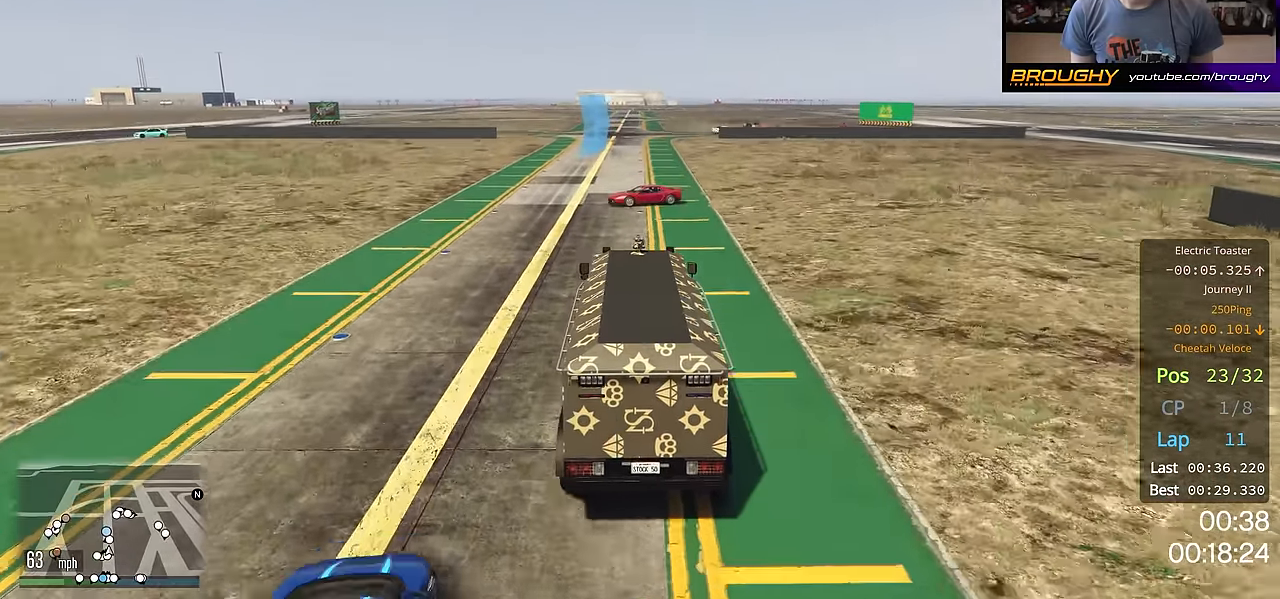
{"buttons": ["R2"], "left_stick": "right", "right_stick": "center", "events": [[267, "left_stick", "right"]]}
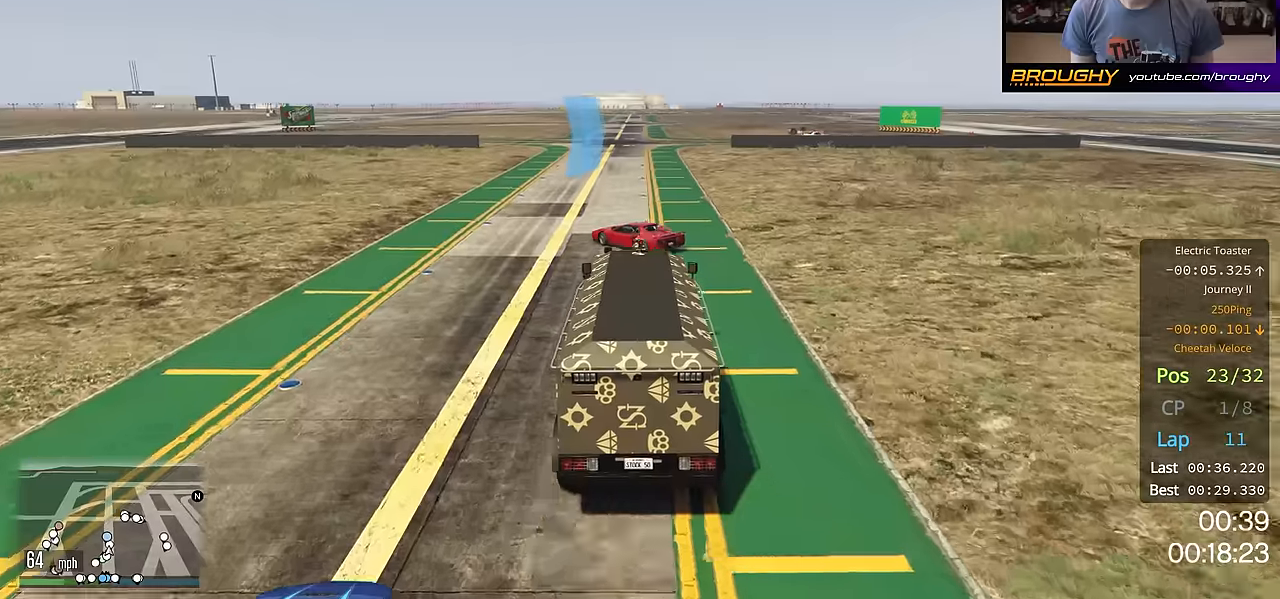
{"buttons": ["R2"], "left_stick": "up-left", "right_stick": "center", "events": [[201, "left_stick", "up-left"]]}
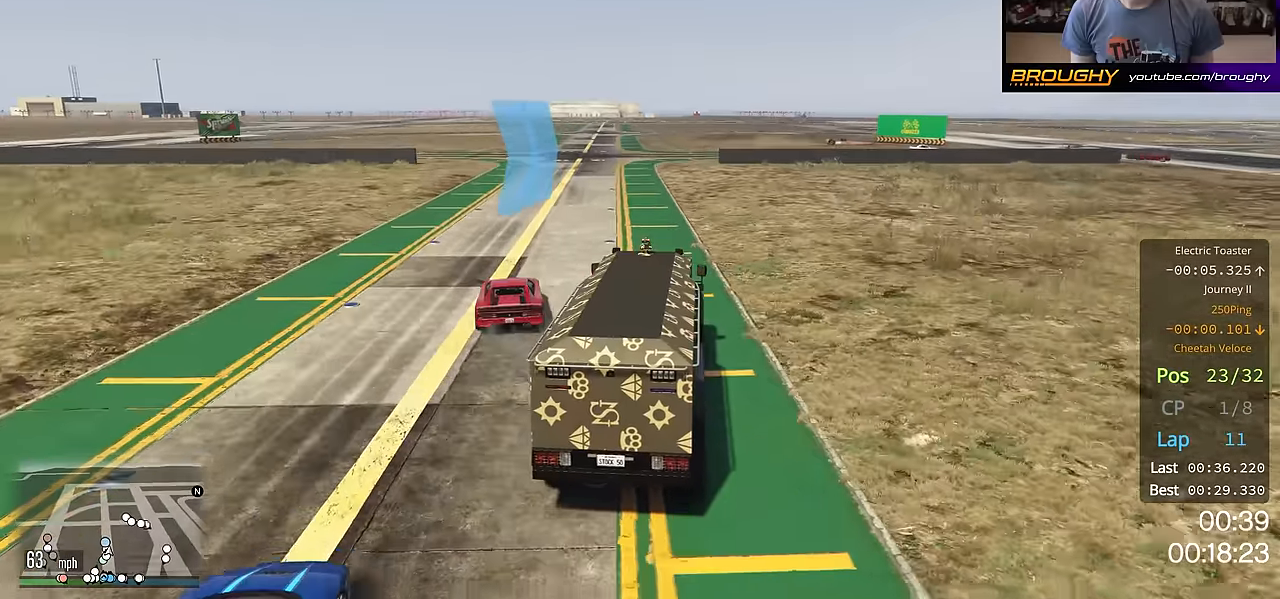
{"buttons": ["R2"], "left_stick": "up-left", "right_stick": "center", "events": [[67, "left_stick", "center"], [400, "left_stick", "up-left"]]}
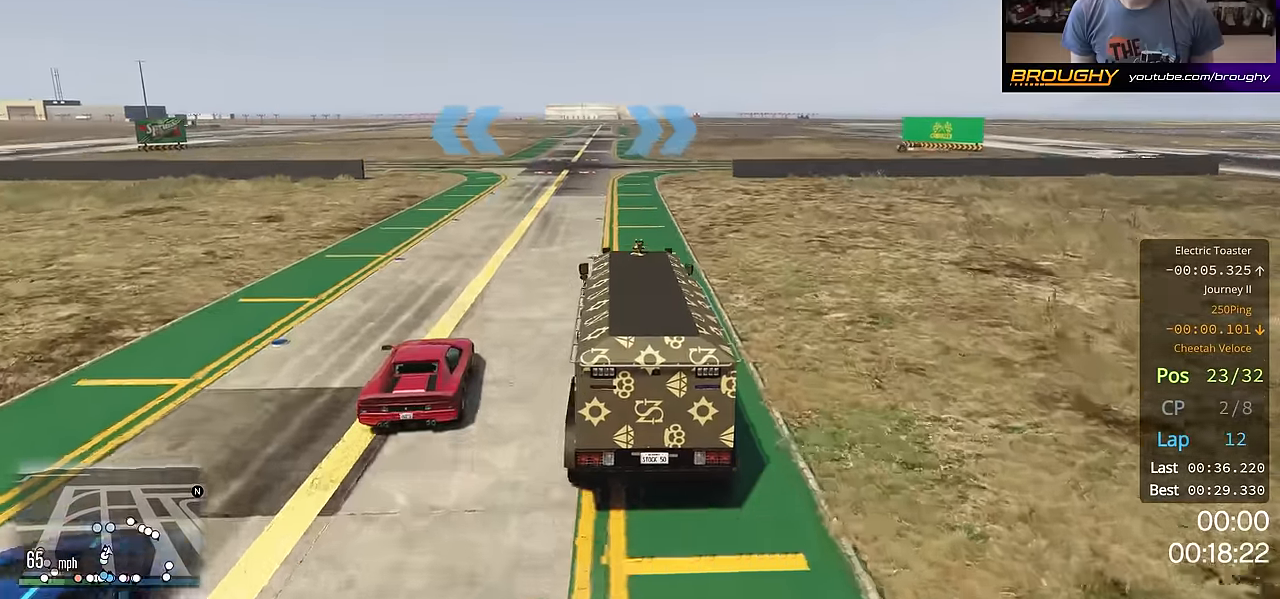
{"buttons": ["R2"], "left_stick": "right", "right_stick": "center", "events": [[67, "left_stick", "center"], [351, "left_stick", "right"]]}
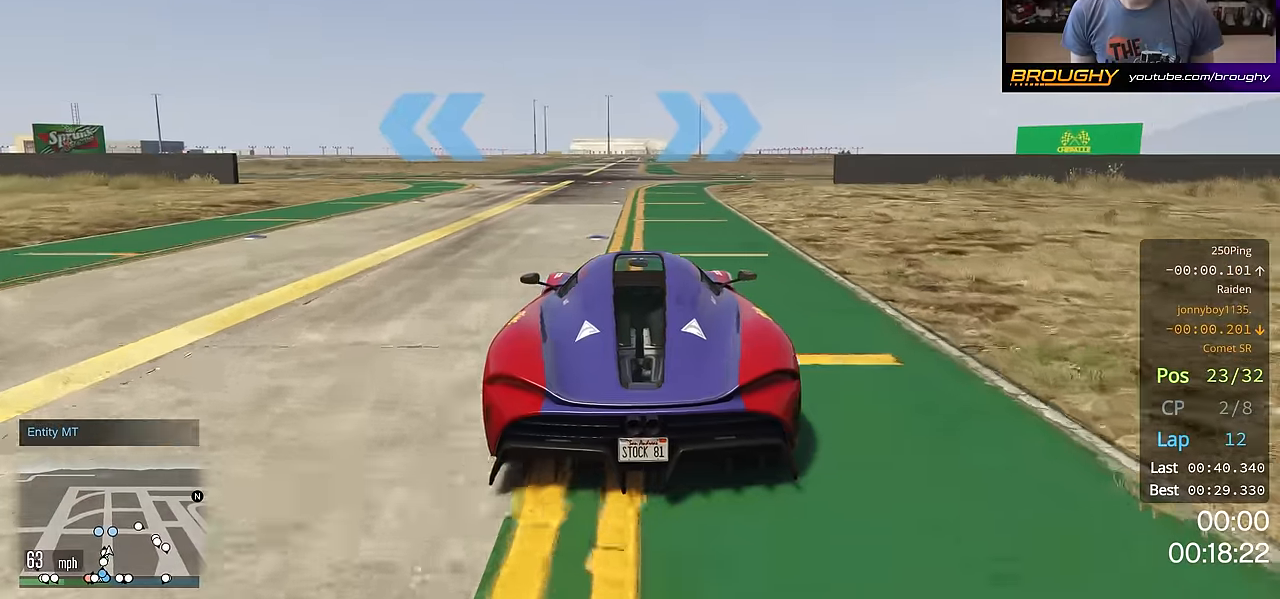
{"buttons": ["R2"], "left_stick": "center", "right_stick": "center", "events": [[33, "R2", "up"], [117, "left_stick", "center"], [183, "R2", "down"], [200, "left_stick", "left"], [400, "left_stick", "center"]]}
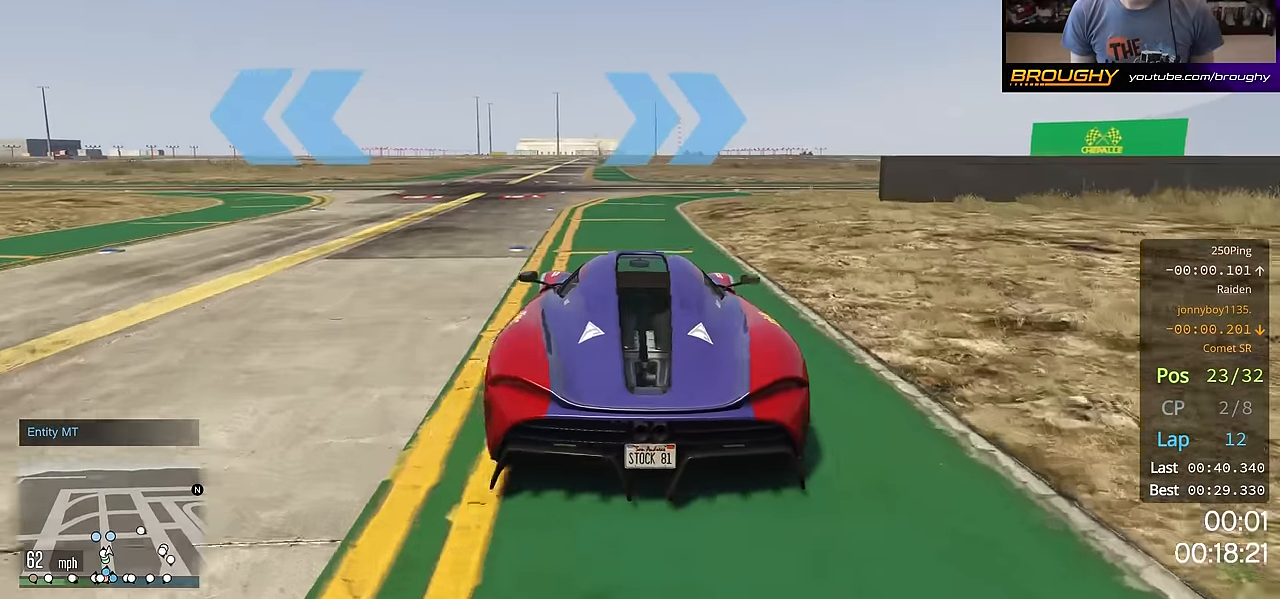
{"buttons": ["R2"], "left_stick": "right", "right_stick": "center", "events": [[134, "left_stick", "right"]]}